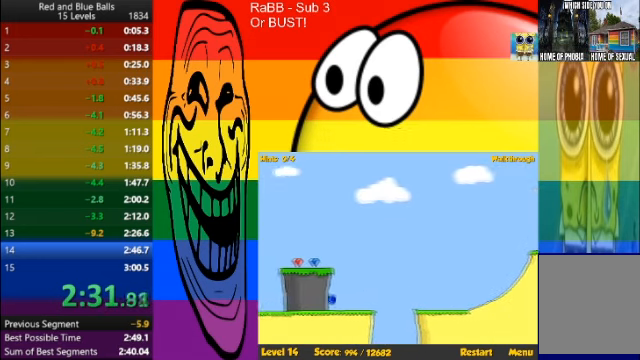
Gameplay with keyboard; each line is a JSON object with the keys held at the frame after it. "events" lists presses ("down") and releases ("up") of "a", "d", "p", "r", "s", "space" and "w" between this image and that frame as [ms after this image, input, new state], when the widget could be followed in between. No other keys are recorded. Mouse input is not recorded.
{"keys": ["d"], "events": [[33, "a", "up"], [33, "d", "down"], [33, "space", "down"], [133, "space", "up"]]}
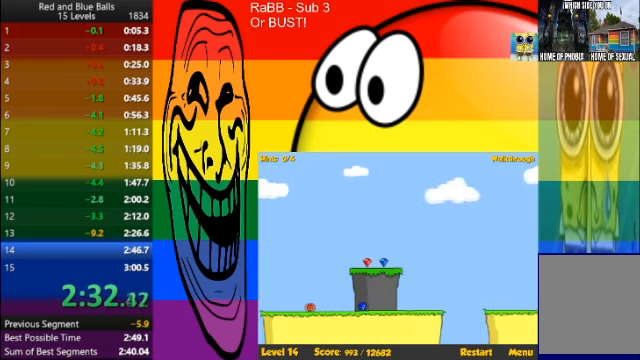
{"keys": ["w"], "events": [[267, "a", "down"], [267, "w", "down"], [334, "d", "up"], [468, "a", "up"]]}
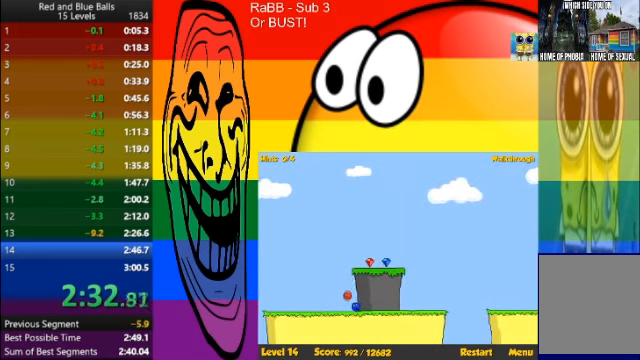
{"keys": ["w"], "events": [[67, "d", "down"], [300, "d", "up"]]}
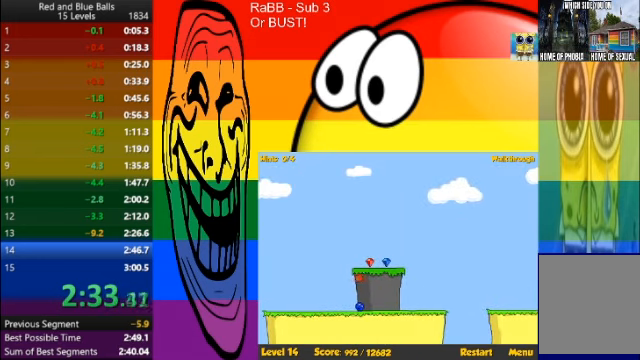
{"keys": ["space"], "events": [[267, "w", "up"], [400, "space", "down"]]}
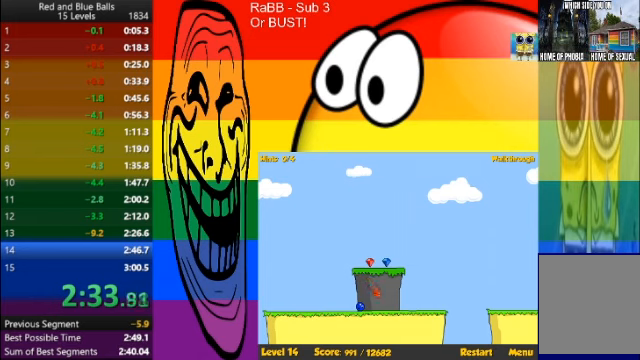
{"keys": ["w"], "events": [[34, "space", "up"], [100, "d", "down"], [100, "w", "down"], [434, "d", "up"]]}
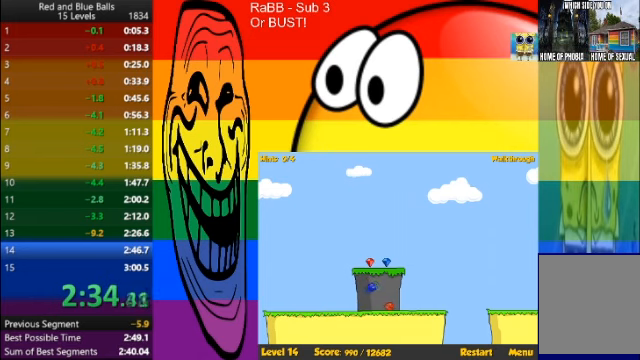
{"keys": ["p", "w"], "events": [[167, "p", "down"], [167, "space", "down"], [267, "p", "up"], [300, "space", "up"], [333, "p", "down"], [400, "space", "down"], [467, "space", "up"]]}
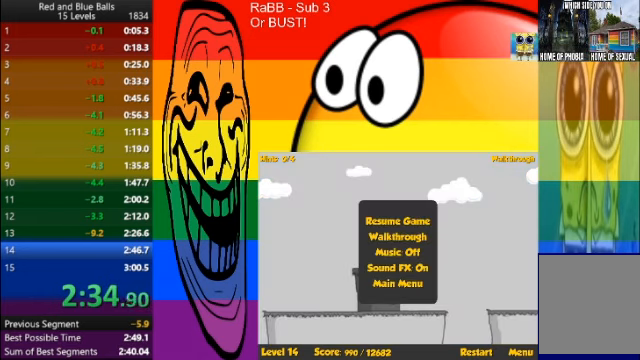
{"keys": ["a", "w"], "events": [[34, "p", "up"], [367, "p", "down"], [401, "a", "down"], [501, "p", "up"]]}
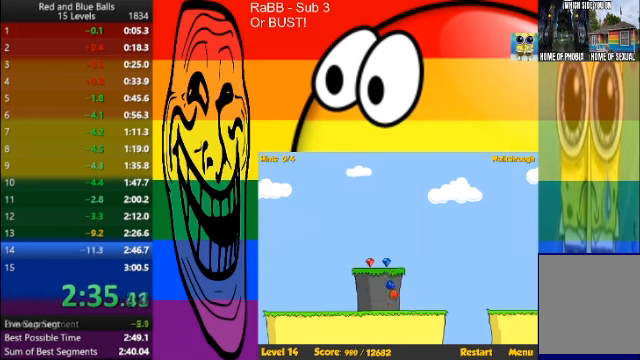
{"keys": ["space"], "events": [[267, "a", "up"], [333, "w", "up"], [433, "space", "down"]]}
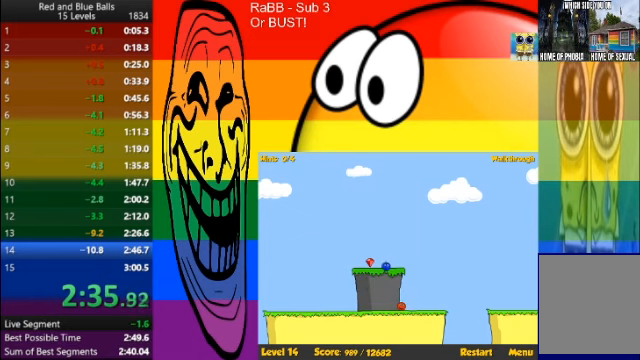
{"keys": ["a", "w"], "events": [[34, "space", "up"], [334, "a", "down"], [334, "w", "down"]]}
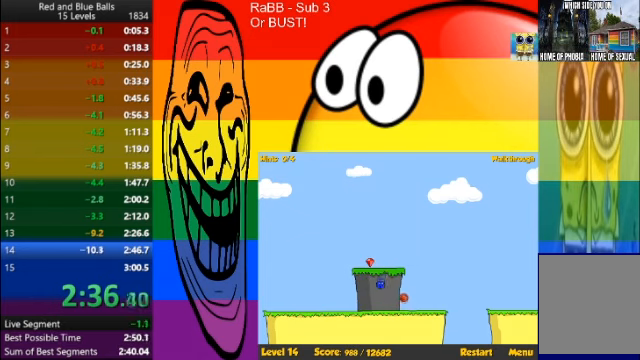
{"keys": ["w"], "events": [[267, "a", "up"], [367, "p", "down"], [367, "space", "down"], [467, "p", "up"], [500, "space", "up"]]}
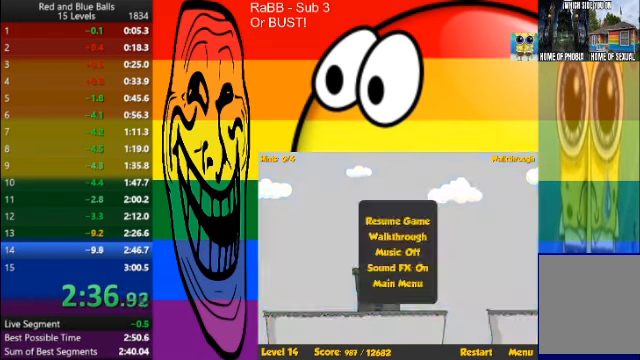
{"keys": ["a", "w"], "events": [[34, "p", "down"], [100, "p", "up"], [134, "space", "down"], [200, "p", "down"], [234, "p", "up"], [267, "space", "up"], [434, "a", "down"]]}
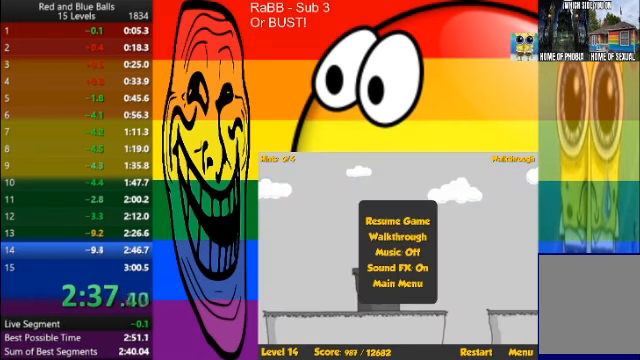
{"keys": ["a", "w"], "events": [[66, "a", "up"], [66, "p", "down"], [167, "d", "down"], [167, "p", "up"], [267, "d", "up"], [433, "a", "down"]]}
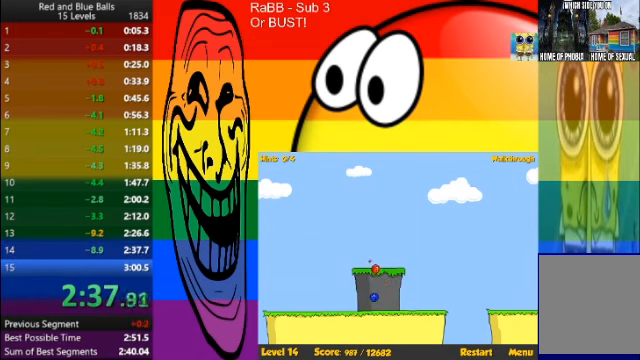
{"keys": [], "events": [[67, "a", "up"], [67, "w", "up"]]}
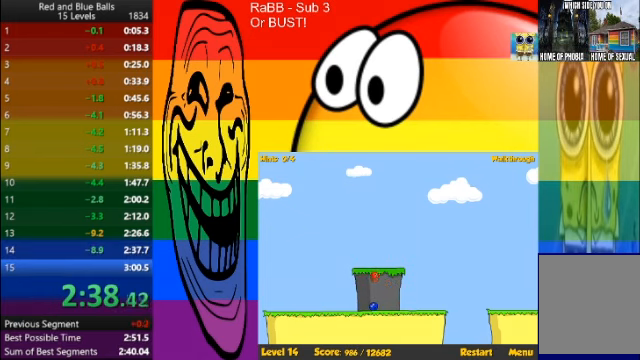
{"keys": [], "events": []}
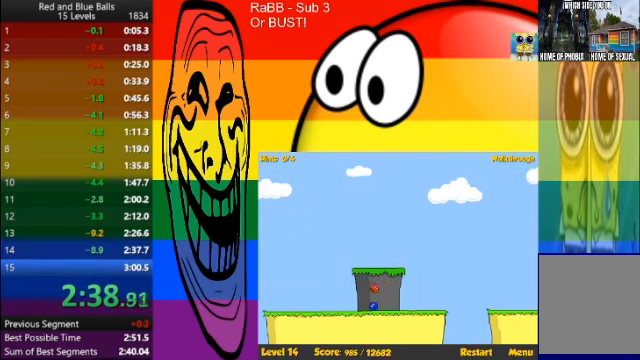
{"keys": ["a", "space"], "events": [[501, "a", "down"], [501, "space", "down"]]}
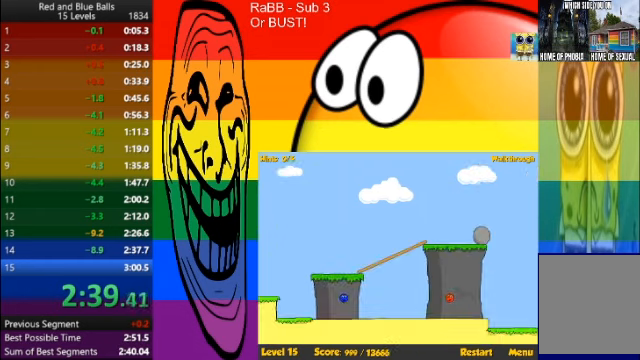
{"keys": ["a"], "events": [[134, "space", "up"]]}
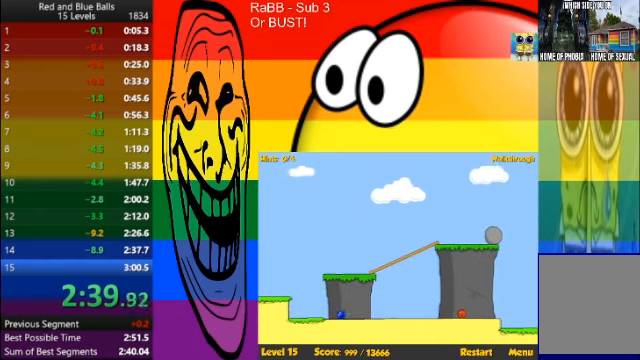
{"keys": ["d"], "events": [[33, "w", "down"], [467, "a", "up"], [467, "d", "down"], [467, "w", "up"]]}
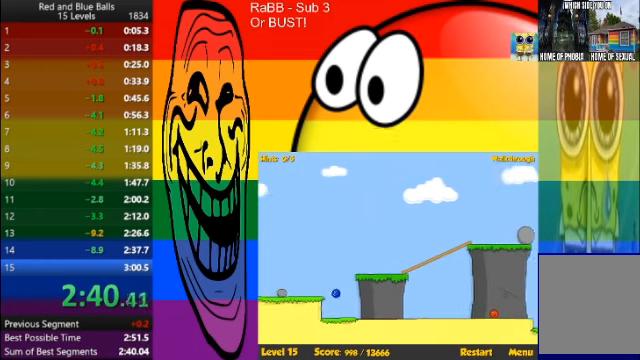
{"keys": ["d"], "events": []}
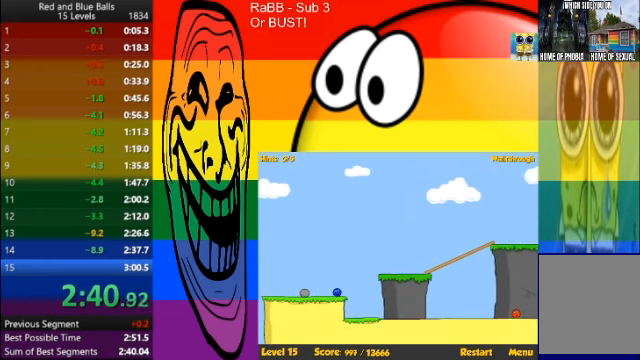
{"keys": ["d", "w"], "events": [[266, "w", "down"]]}
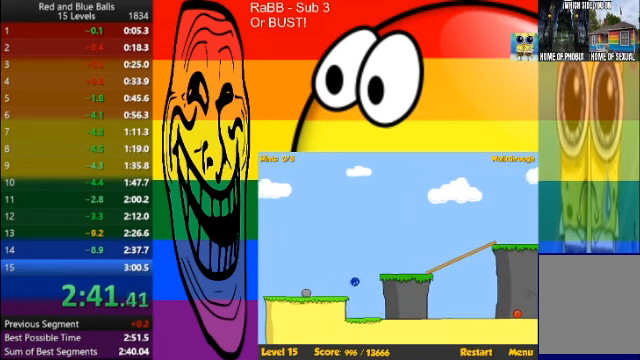
{"keys": ["d"], "events": [[234, "w", "up"]]}
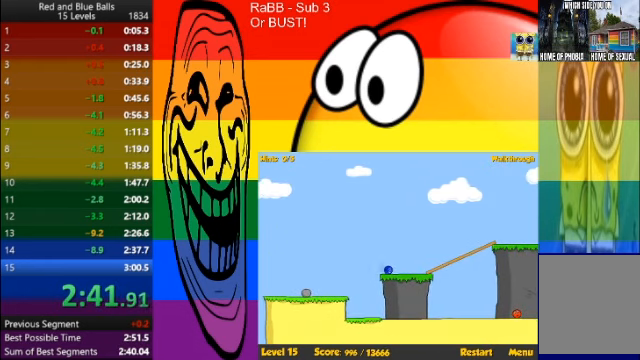
{"keys": ["d"], "events": [[333, "w", "down"], [500, "w", "up"]]}
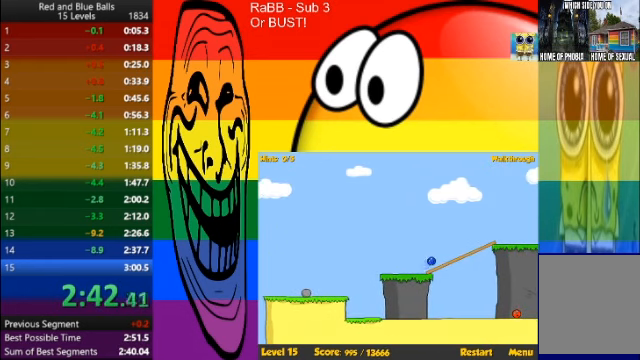
{"keys": ["d"], "events": []}
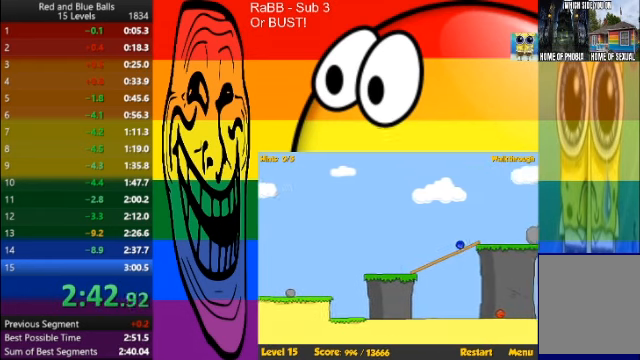
{"keys": ["a"], "events": [[133, "w", "down"], [233, "w", "up"], [300, "d", "up"], [500, "a", "down"]]}
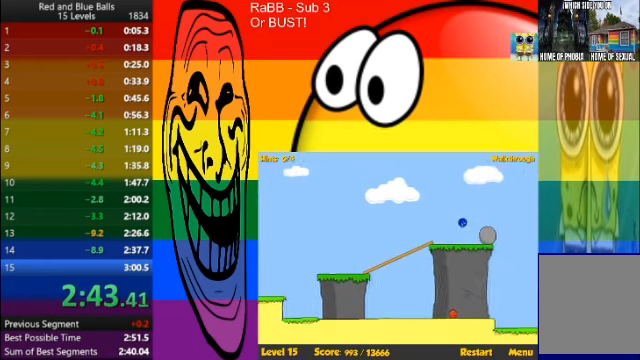
{"keys": ["d", "w"], "events": [[100, "a", "up"], [200, "d", "down"], [200, "w", "down"]]}
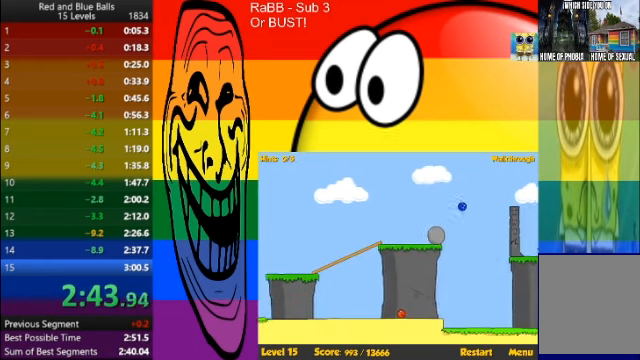
{"keys": ["d"], "events": [[467, "w", "up"]]}
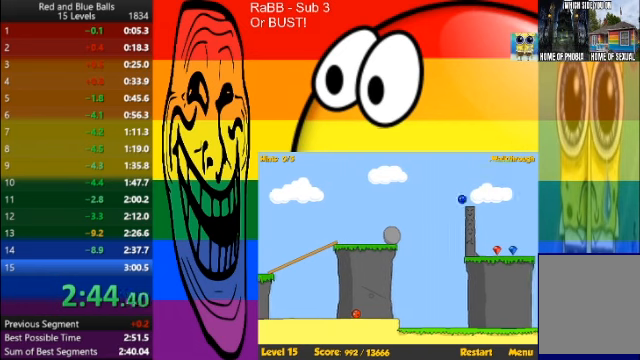
{"keys": [], "events": [[100, "a", "down"], [100, "d", "up"], [367, "a", "up"]]}
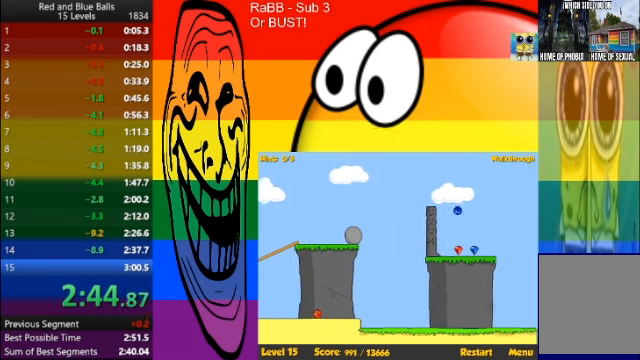
{"keys": [], "events": [[66, "a", "down"], [133, "a", "up"]]}
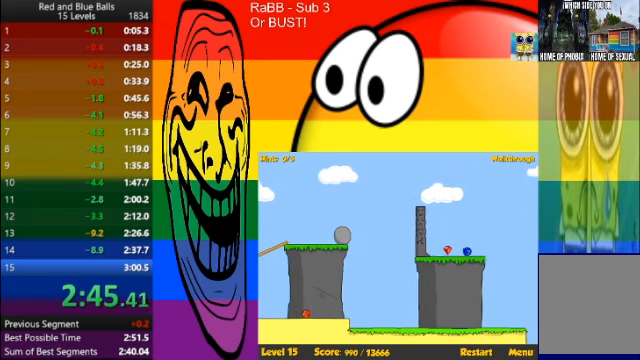
{"keys": ["a"], "events": [[67, "a", "down"], [167, "a", "up"], [334, "a", "down"]]}
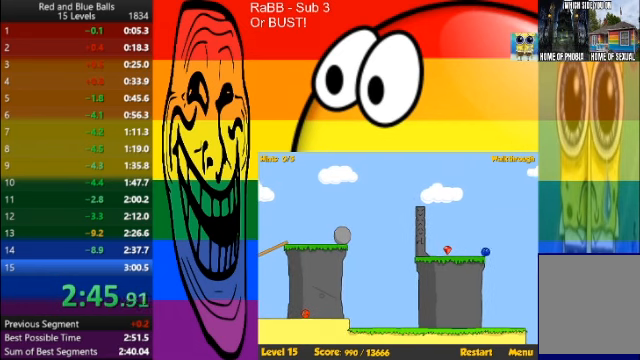
{"keys": ["a"], "events": []}
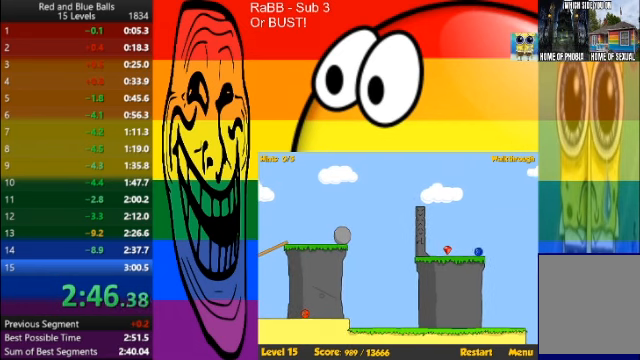
{"keys": ["a", "w"], "events": [[234, "w", "down"]]}